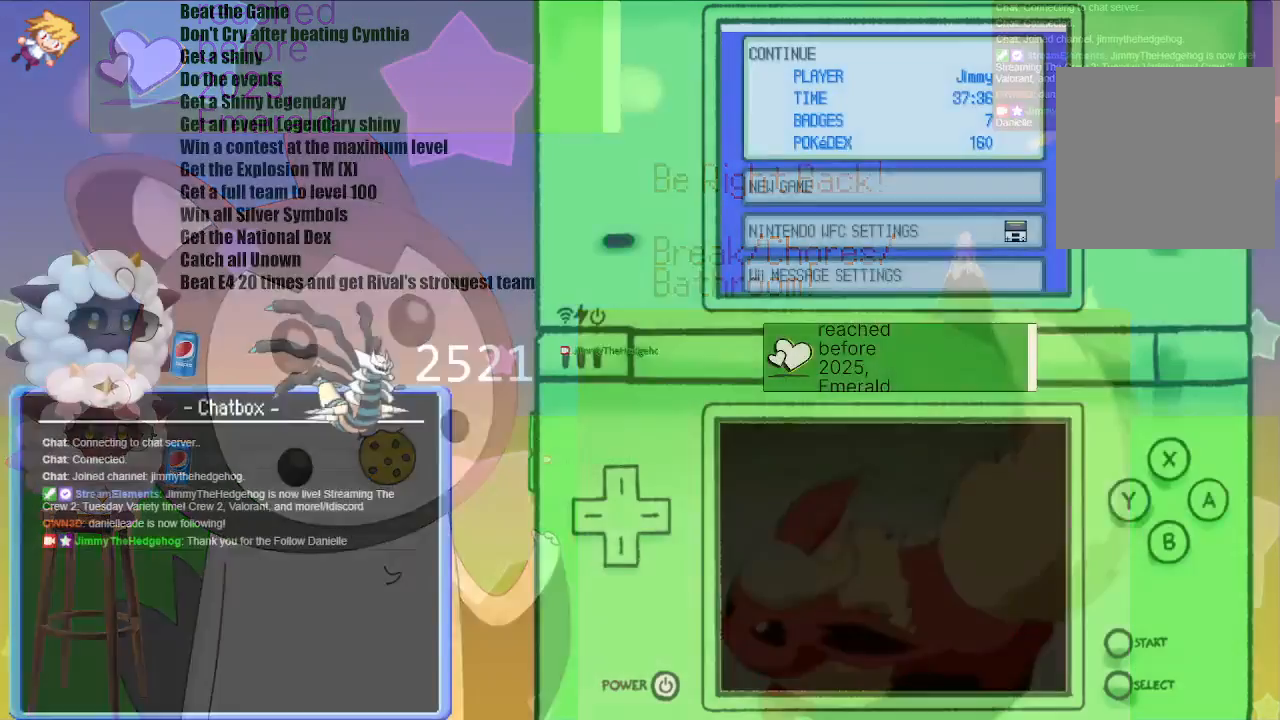
Gameplay with a controller (Nintendo layout); each line is a JSON object with the inputs held at the frame after it. "events" lists button and stick changes between this image and that frame as [ms after this image, input, new state], when the widget could be followed in between. Not read: L3 R3.
{"buttons": [], "left_stick": "center", "right_stick": "center", "events": [[50, "X", "up"]]}
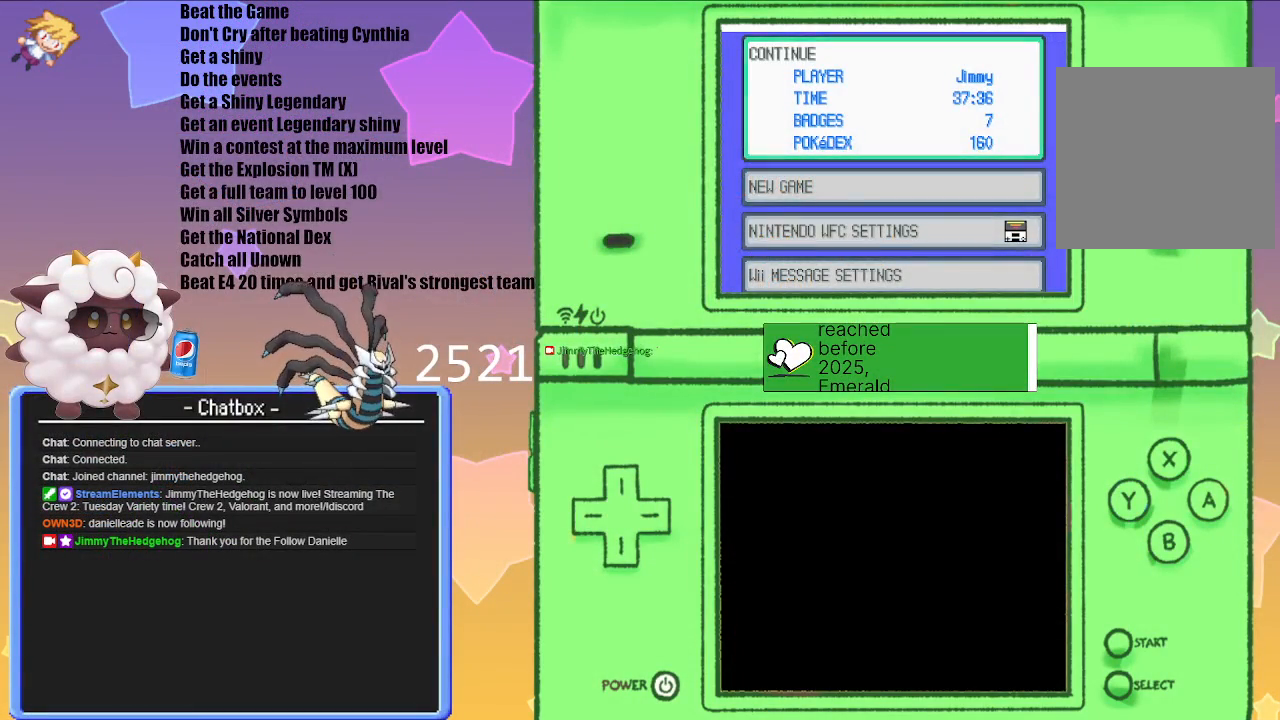
{"buttons": [], "left_stick": "center", "right_stick": "center", "events": []}
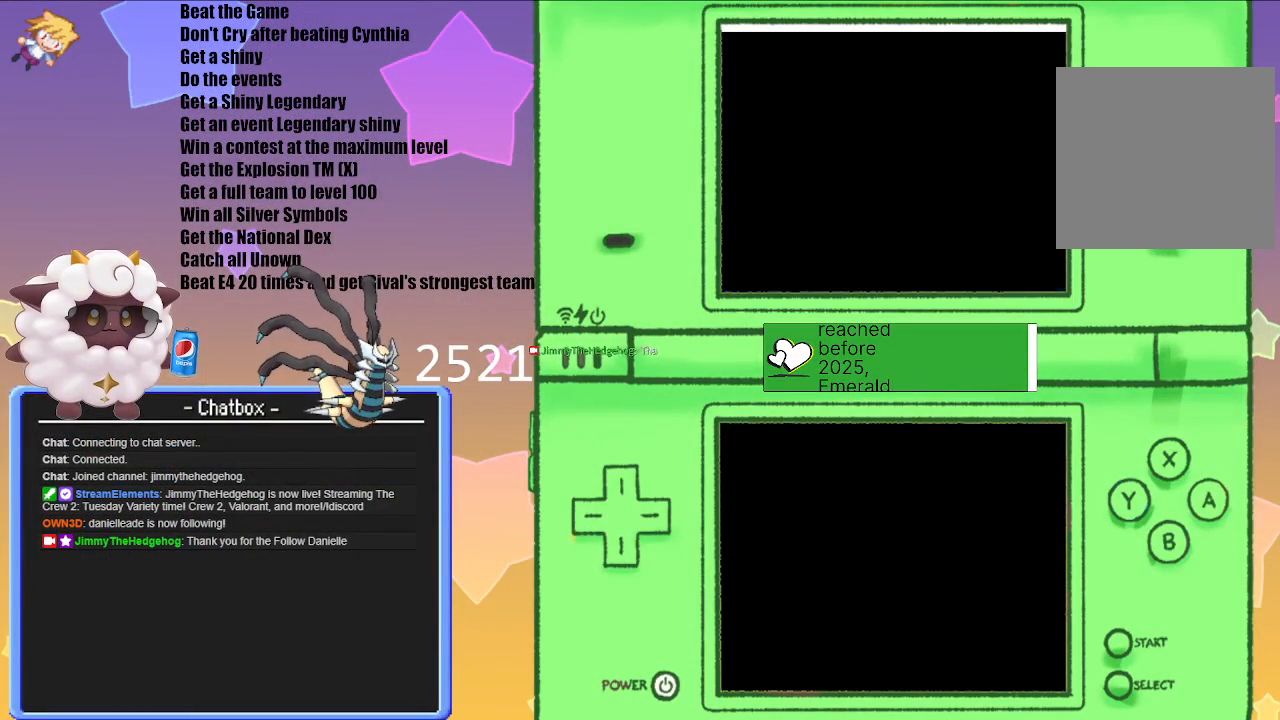
{"buttons": [], "left_stick": "center", "right_stick": "center", "events": []}
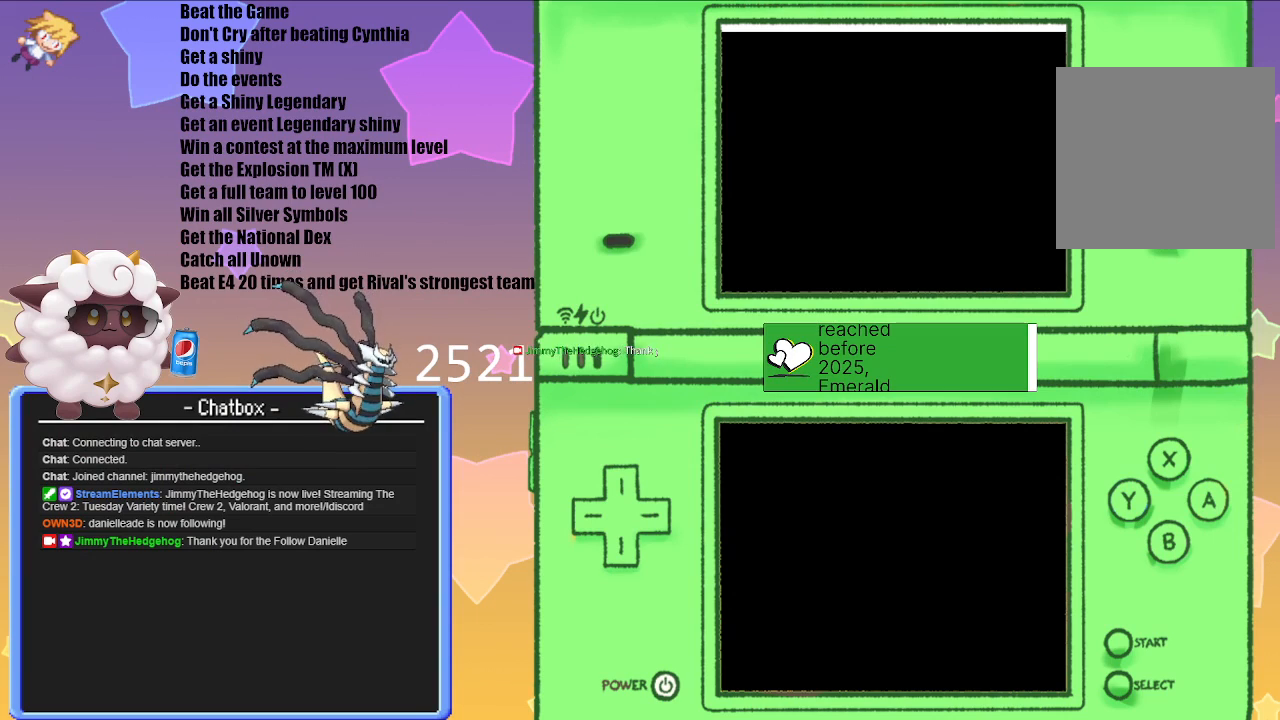
{"buttons": [], "left_stick": "center", "right_stick": "center", "events": []}
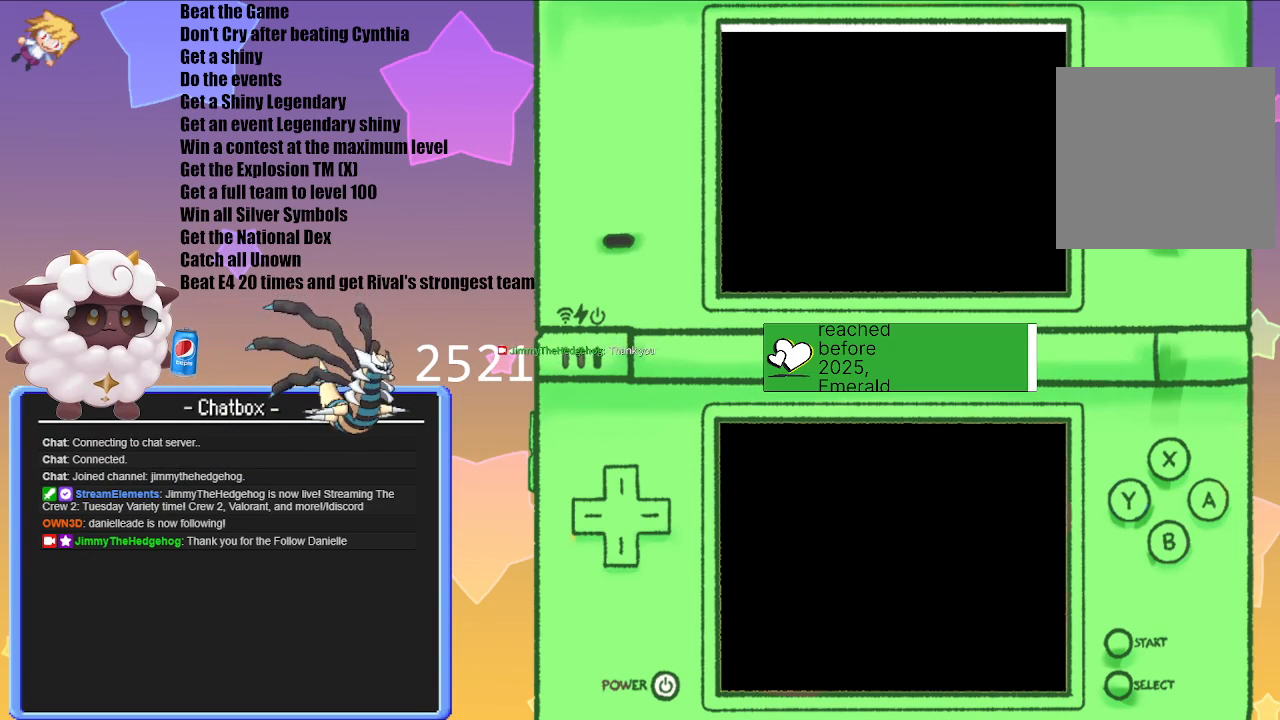
{"buttons": [], "left_stick": "center", "right_stick": "center", "events": []}
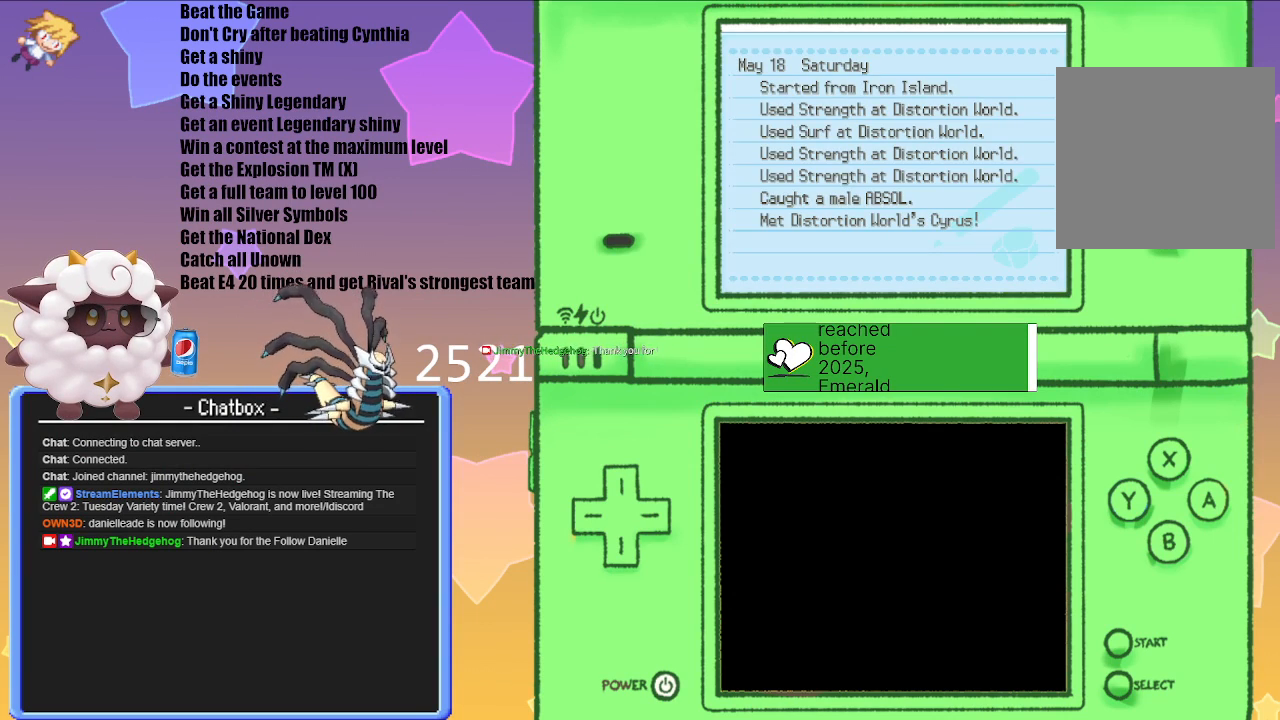
{"buttons": [], "left_stick": "center", "right_stick": "center", "events": [[183, "B", "down"], [317, "B", "up"]]}